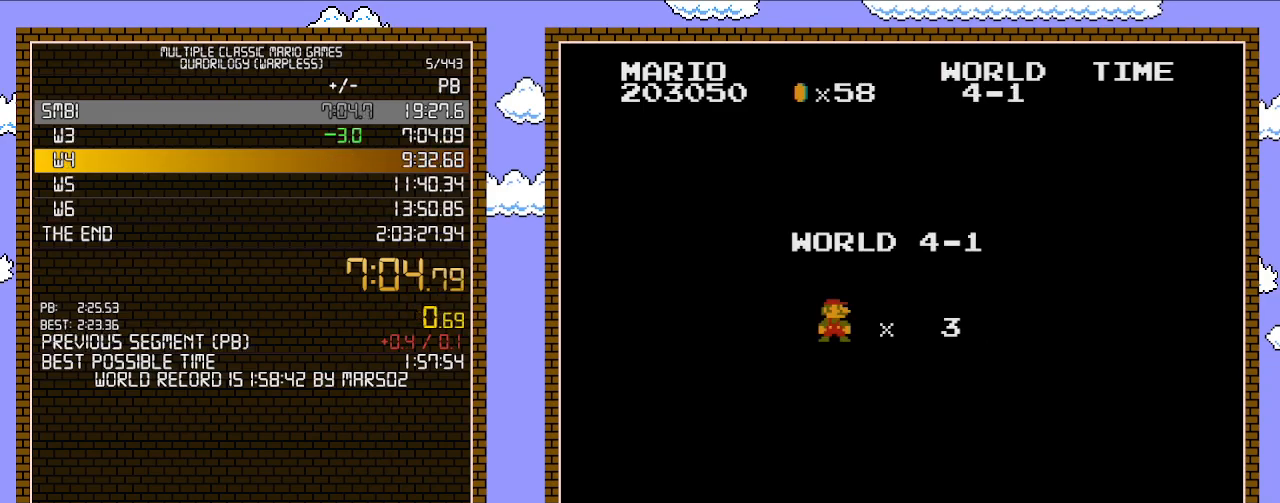
Gameplay with a controller (Nintendo layout); each line is a JSON object with the inputs held at the frame after it. "events" lists button and stick changes between this image and that frame as [ms after this image, input, new state], when the widget could be followed in between. Not read: L3 R3.
{"buttons": ["B"], "events": [[367, "B", "down"]]}
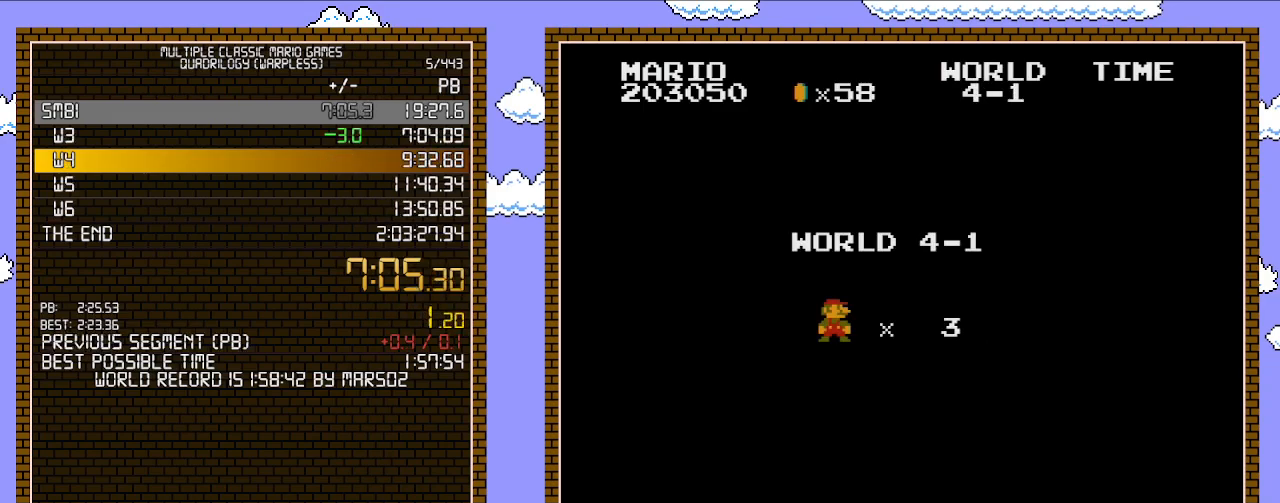
{"buttons": ["B", "DPAD_RIGHT"], "events": [[33, "DPAD_RIGHT", "down"]]}
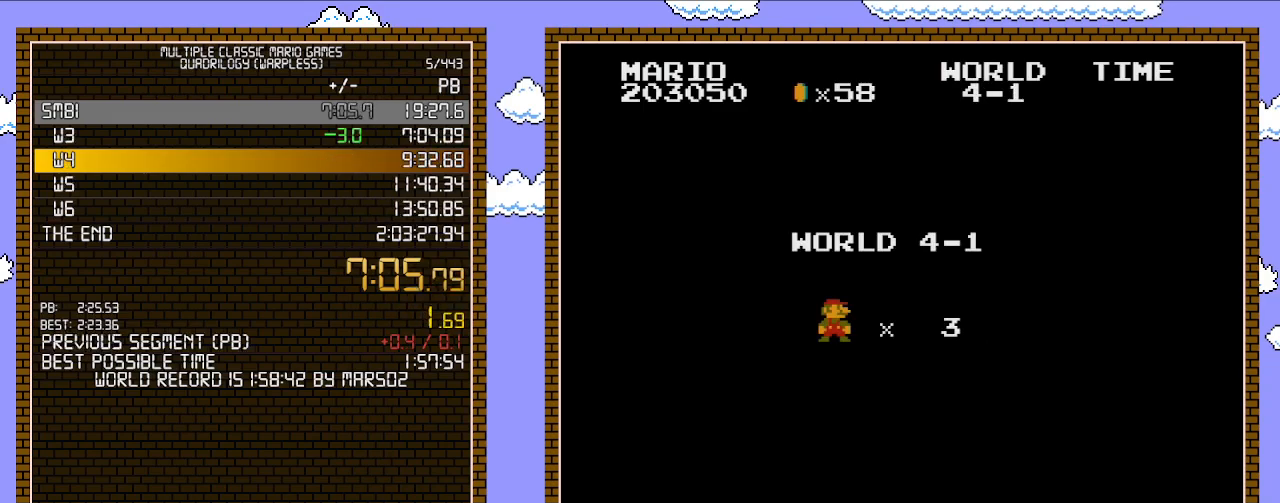
{"buttons": ["B", "DPAD_RIGHT"], "events": []}
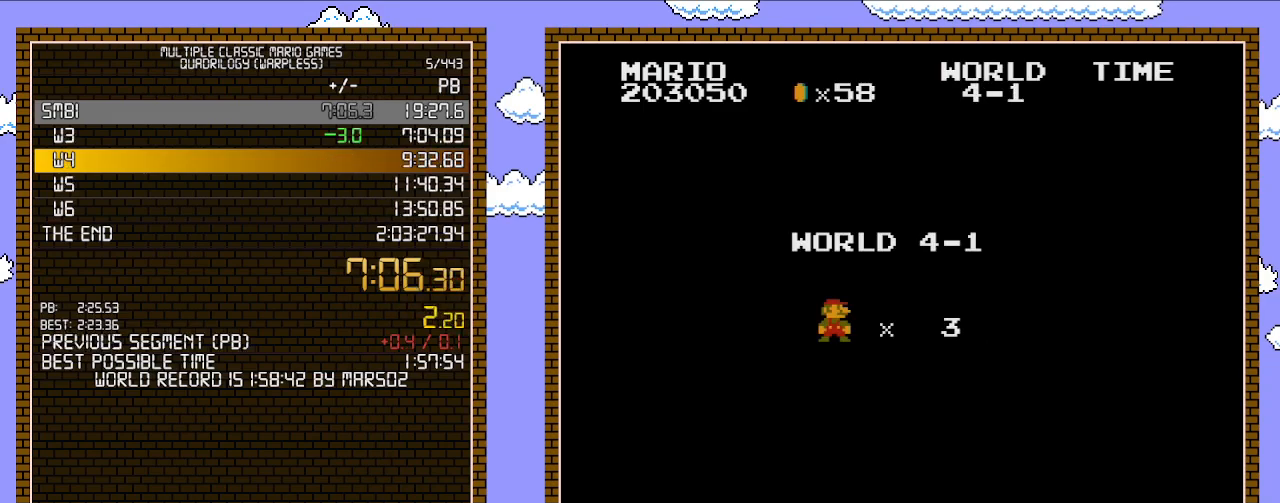
{"buttons": ["B", "DPAD_RIGHT"], "events": []}
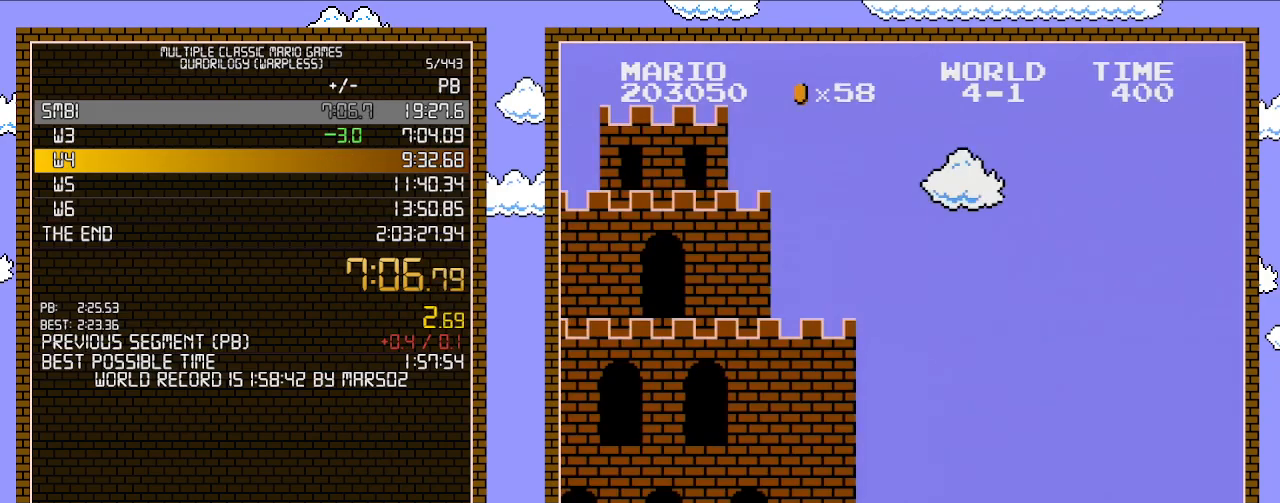
{"buttons": ["B", "DPAD_RIGHT"], "events": []}
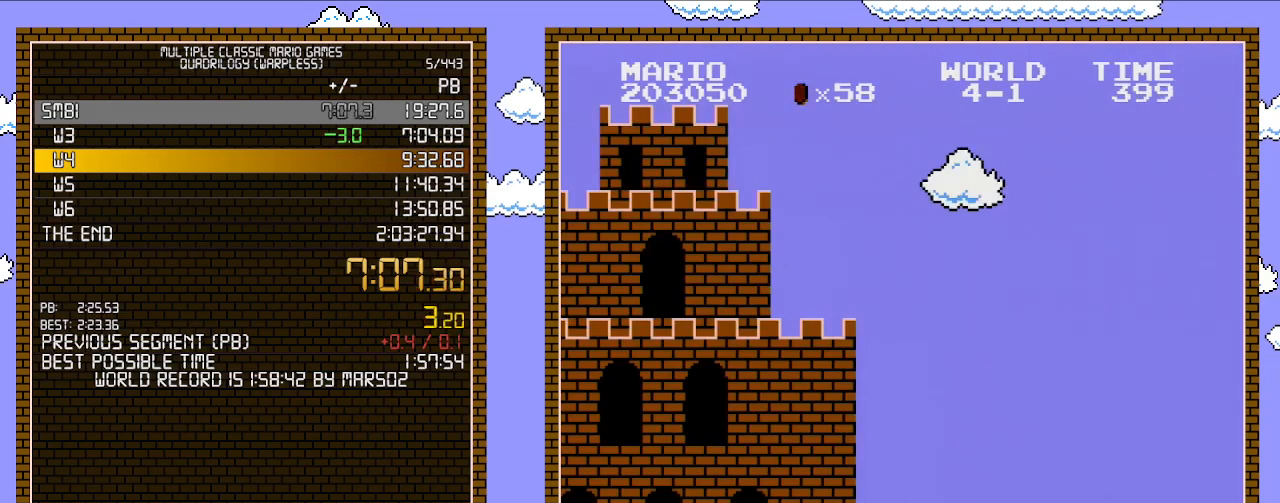
{"buttons": ["B", "DPAD_RIGHT"], "events": []}
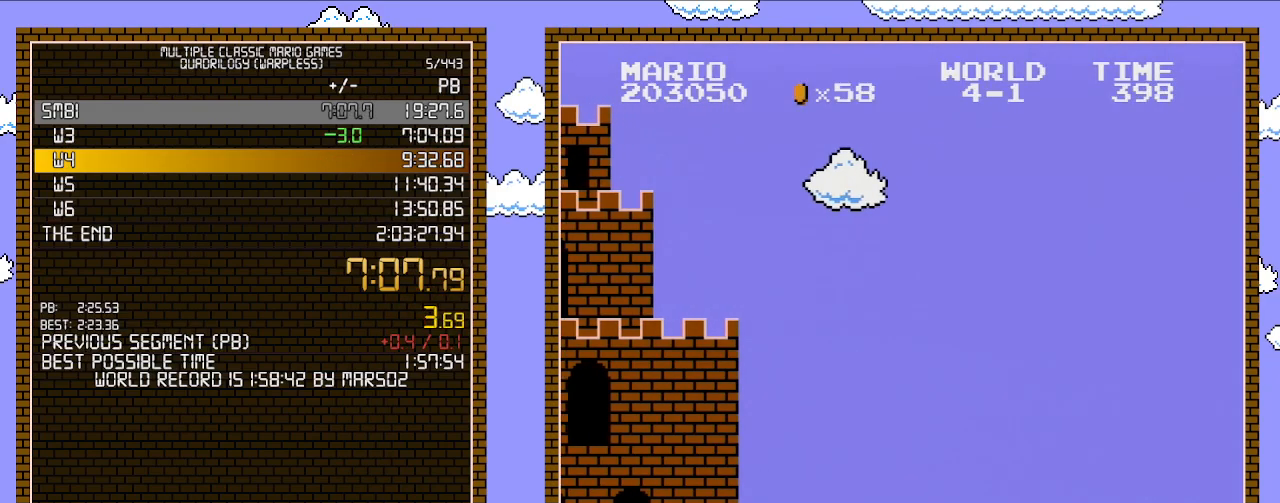
{"buttons": ["B", "DPAD_RIGHT"], "events": []}
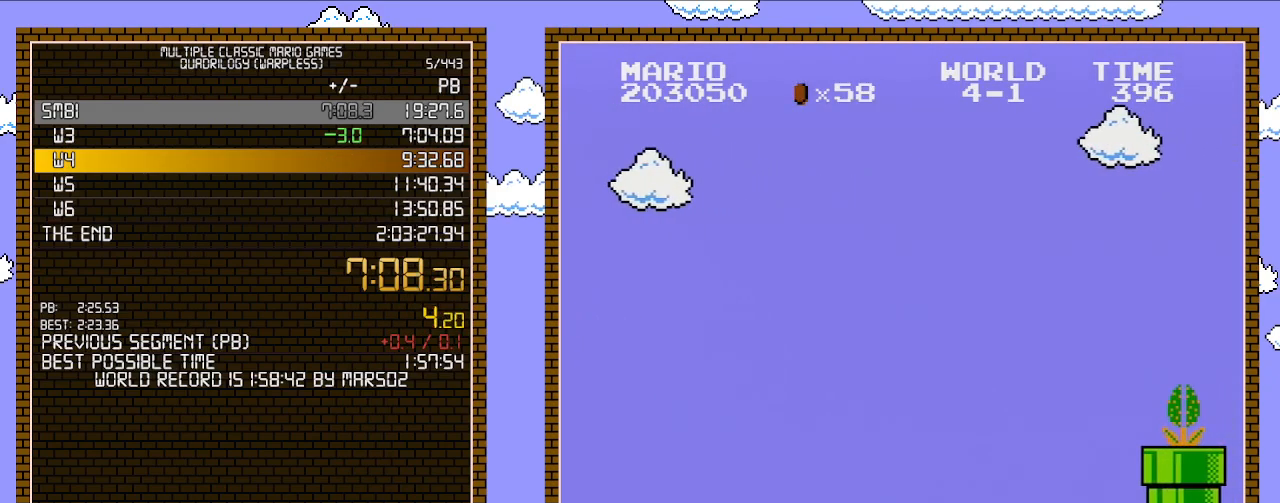
{"buttons": ["A", "B", "DPAD_RIGHT"], "events": [[500, "A", "down"]]}
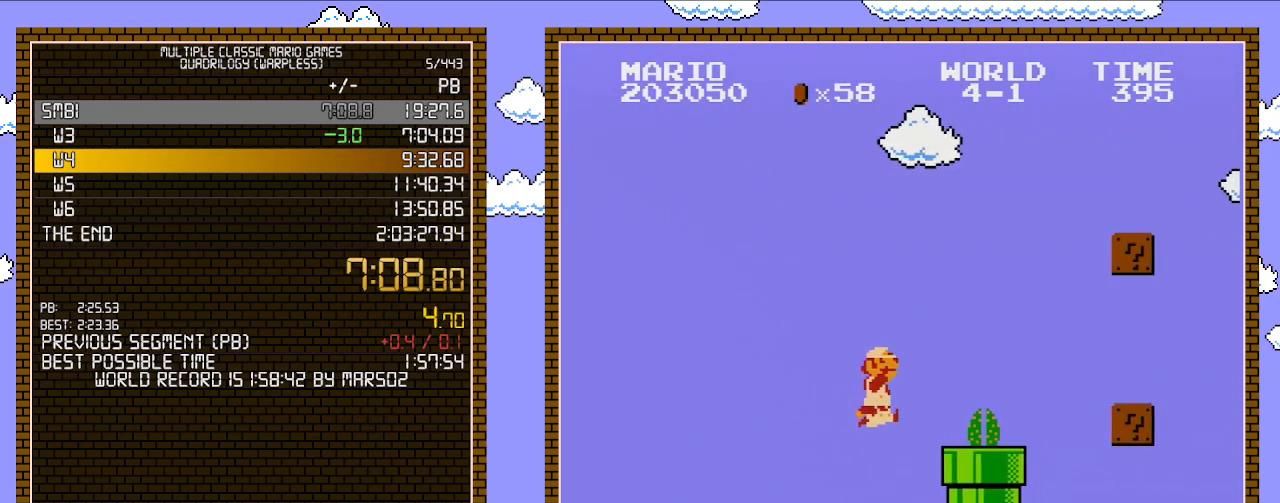
{"buttons": ["B", "DPAD_RIGHT"], "events": [[33, "B", "up"], [233, "B", "down"], [467, "A", "up"]]}
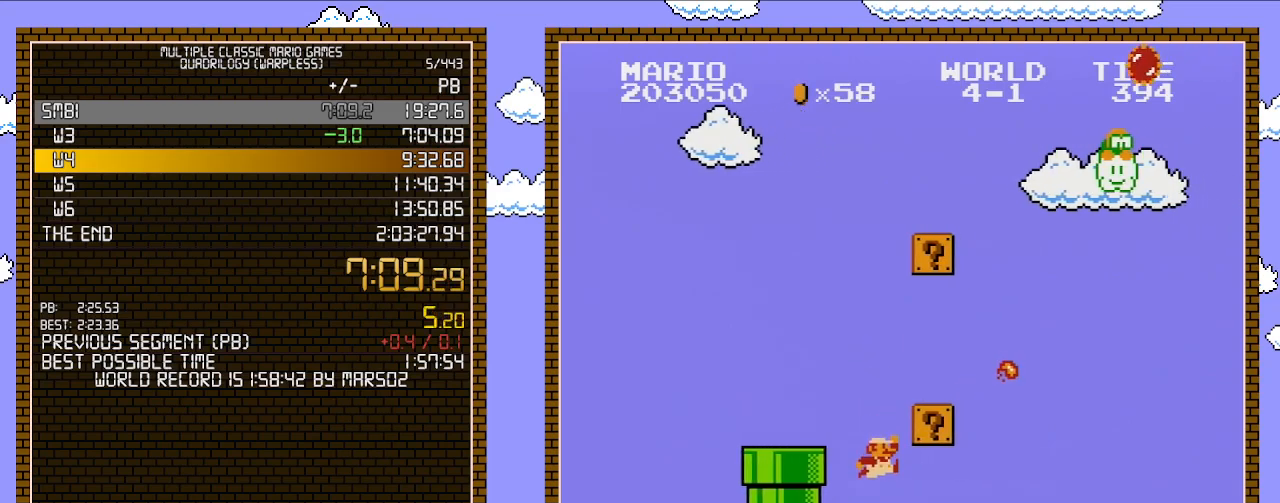
{"buttons": ["B", "DPAD_RIGHT"], "events": []}
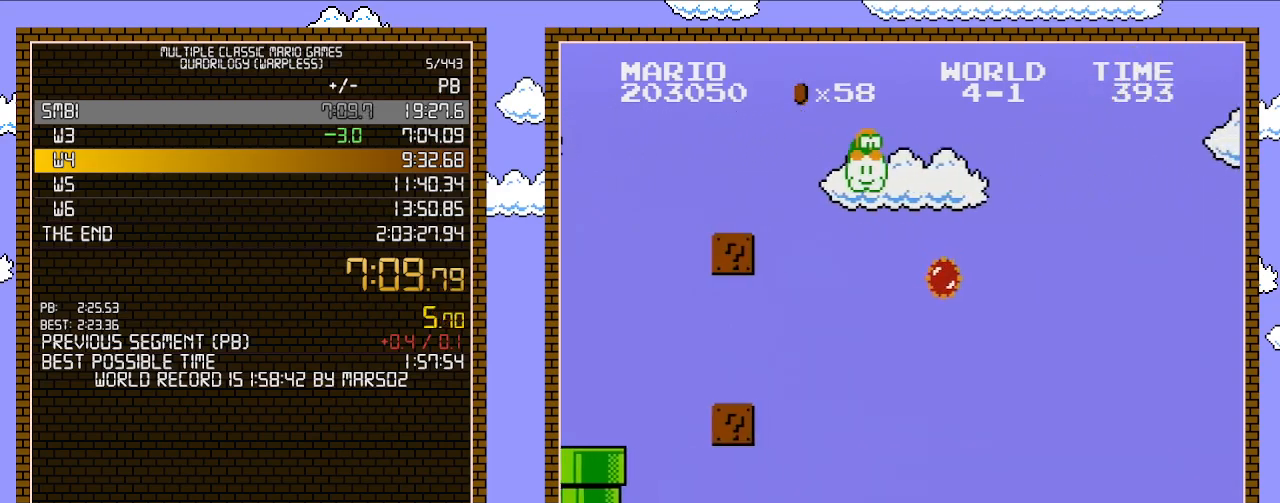
{"buttons": ["A", "B", "DPAD_RIGHT"], "events": [[417, "A", "down"]]}
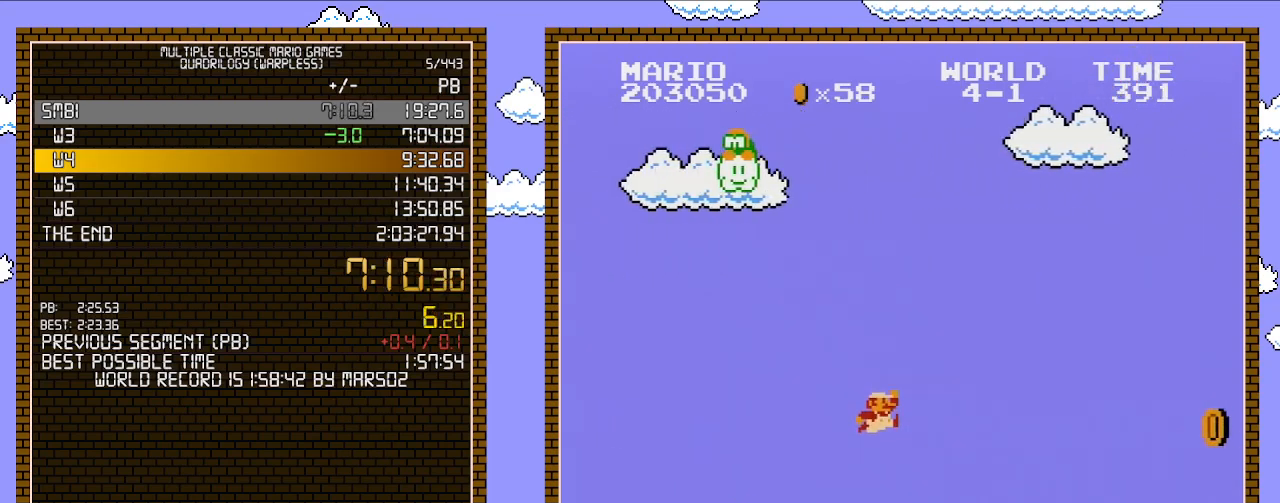
{"buttons": ["B", "DPAD_RIGHT"], "events": [[67, "A", "up"]]}
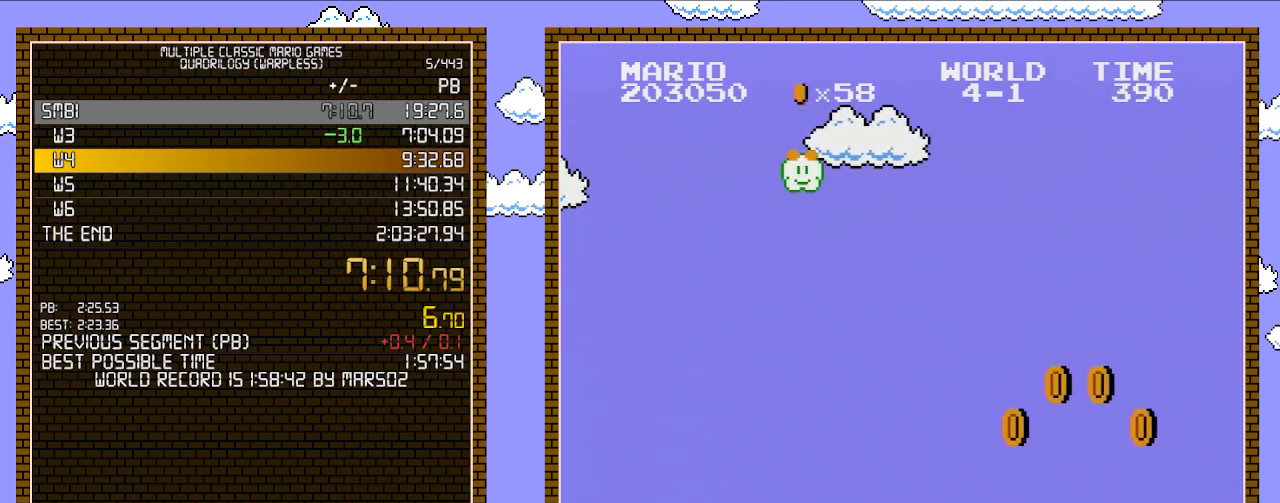
{"buttons": ["A", "B", "DPAD_RIGHT"], "events": [[383, "A", "down"]]}
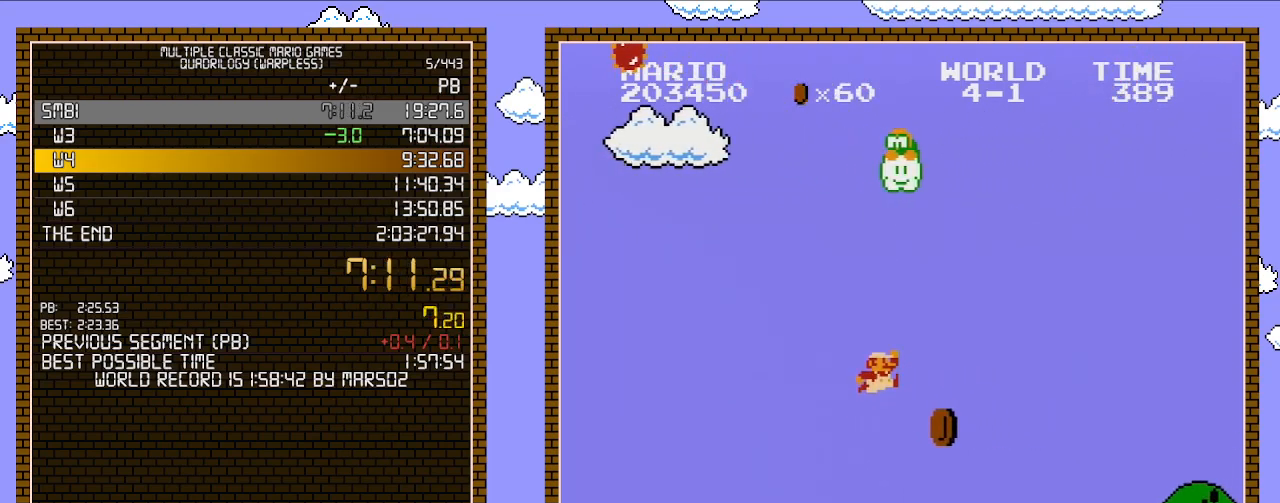
{"buttons": ["B", "DPAD_RIGHT"], "events": [[133, "A", "up"]]}
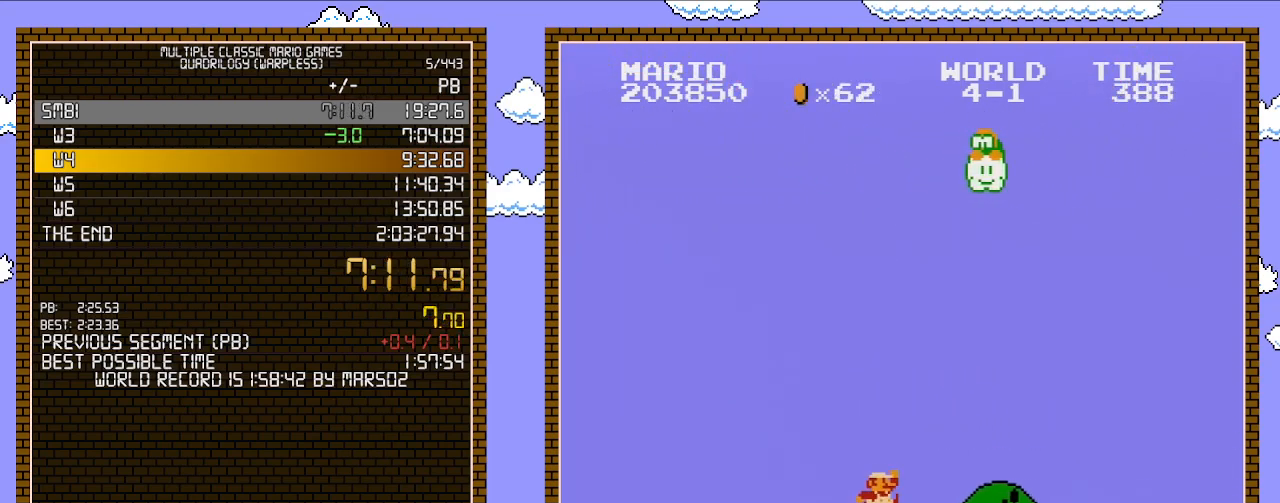
{"buttons": ["A", "B", "DPAD_RIGHT"], "events": [[167, "A", "down"]]}
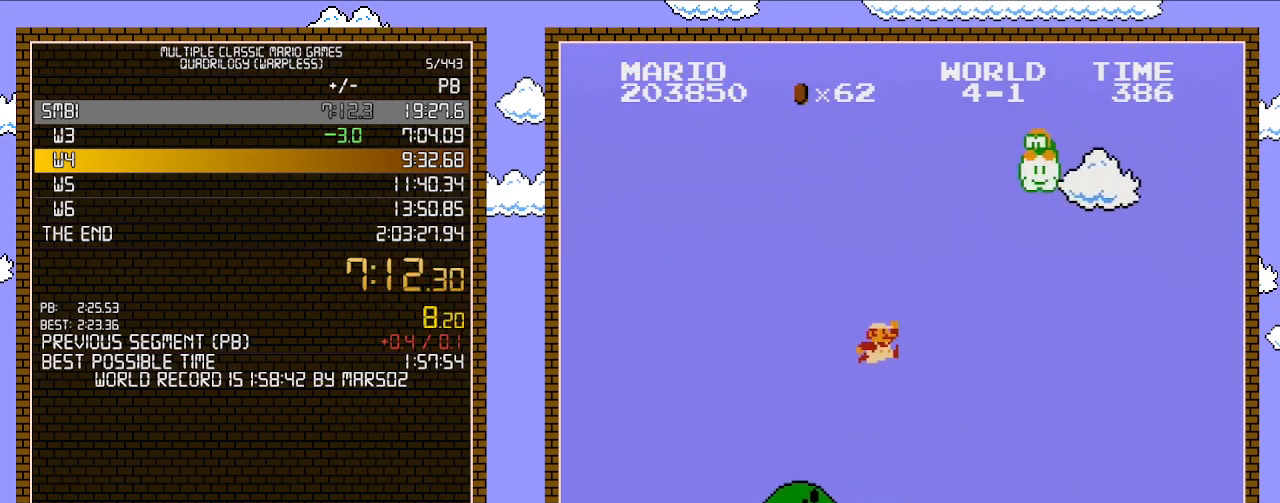
{"buttons": ["B", "DPAD_RIGHT"], "events": [[167, "A", "up"]]}
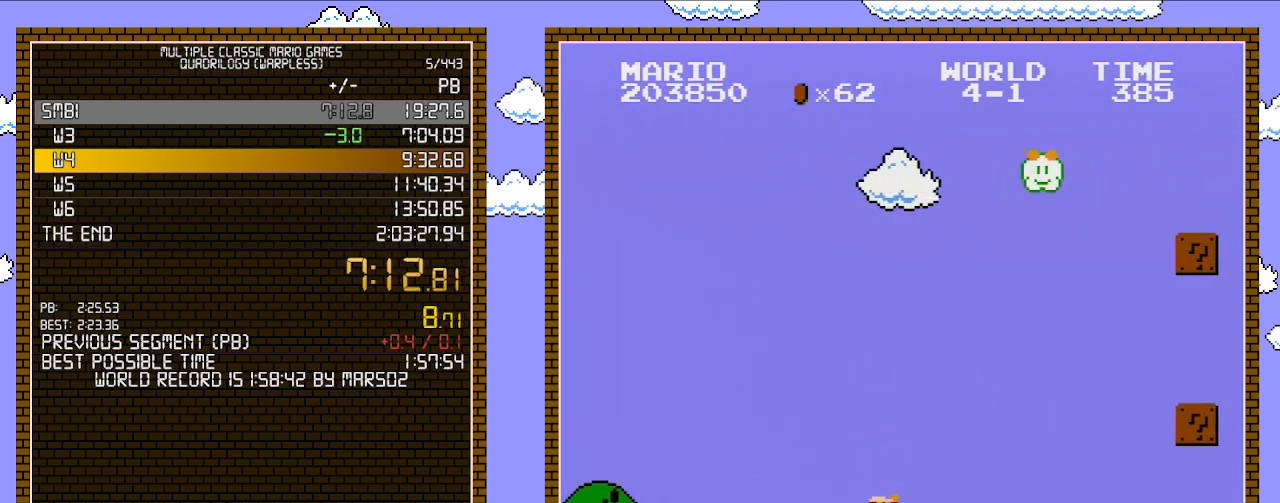
{"buttons": ["B", "DPAD_RIGHT"], "events": [[200, "A", "down"], [350, "A", "up"]]}
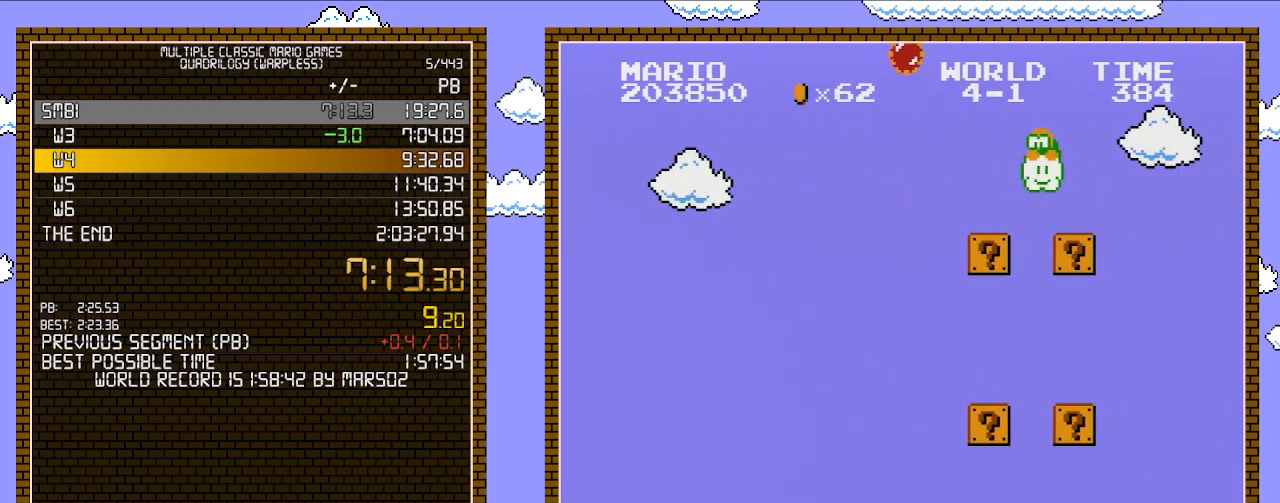
{"buttons": ["B", "DPAD_RIGHT"], "events": []}
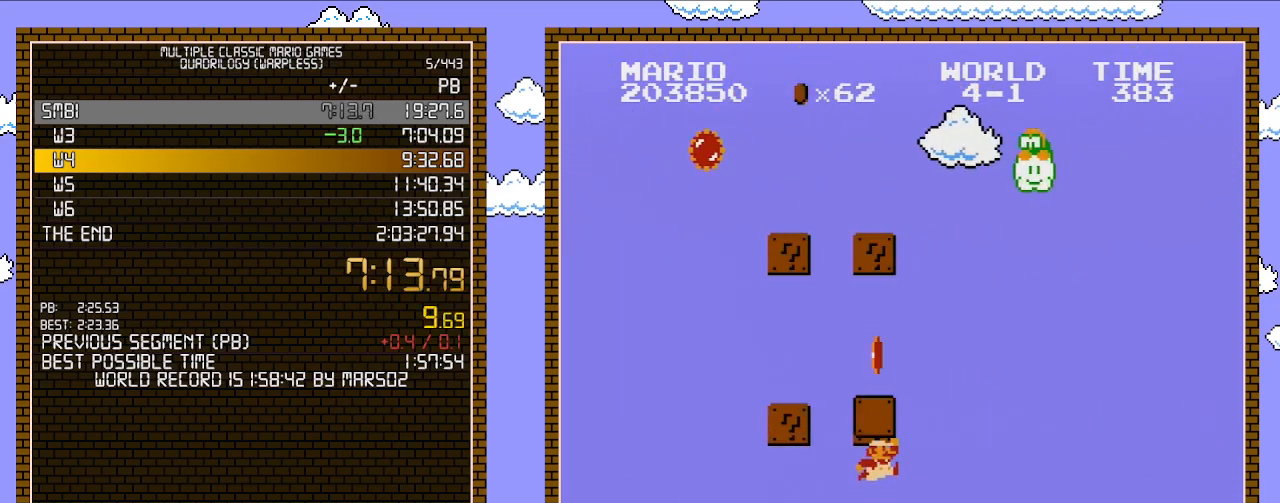
{"buttons": ["B", "DPAD_RIGHT"], "events": [[100, "A", "down"], [100, "B", "up"], [217, "B", "down"], [283, "A", "up"]]}
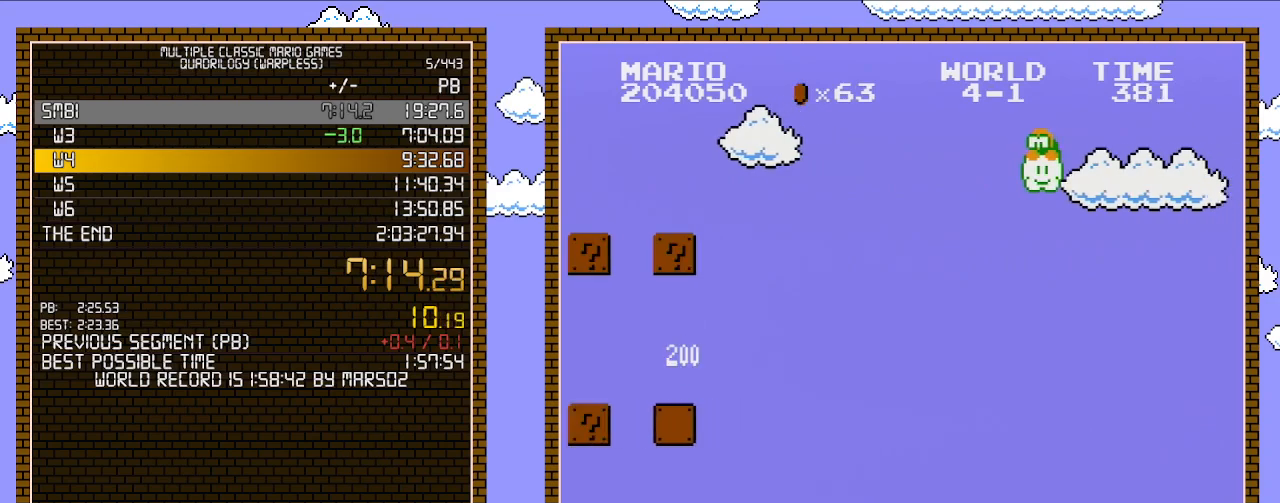
{"buttons": ["B", "DPAD_RIGHT"], "events": []}
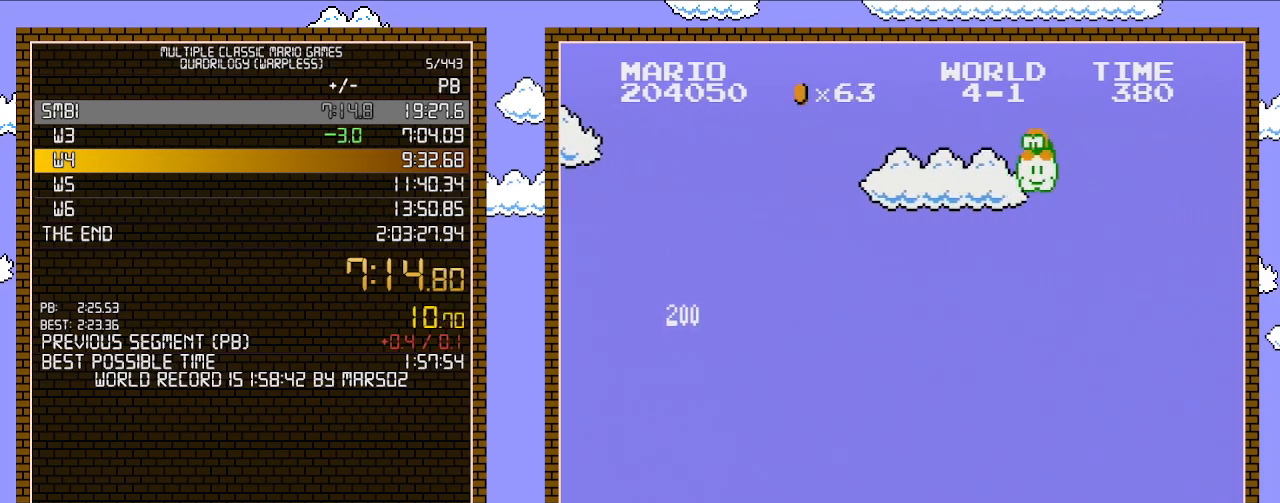
{"buttons": ["A", "B", "DPAD_RIGHT"], "events": [[250, "A", "down"]]}
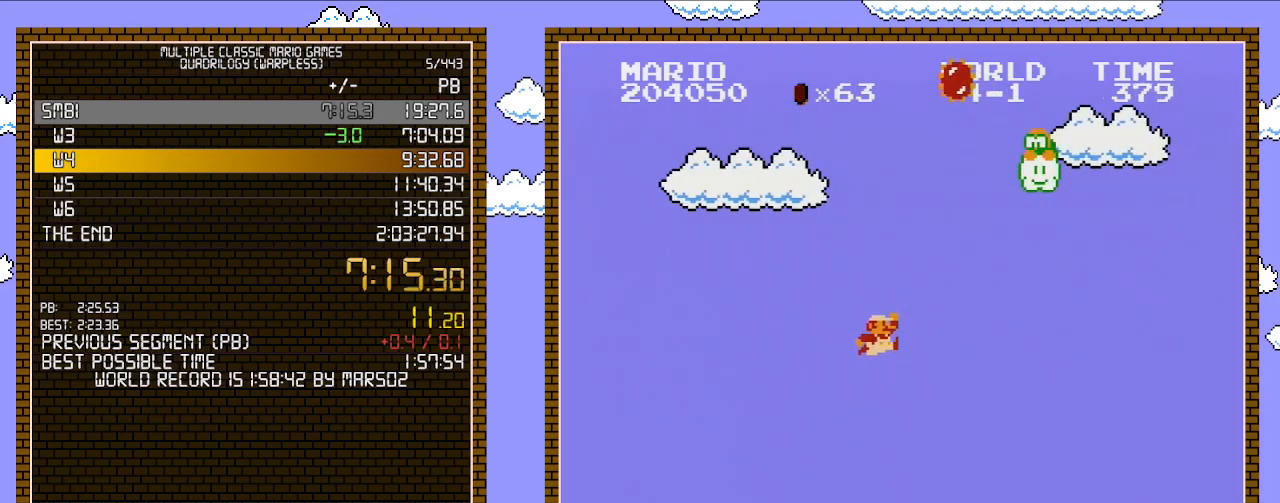
{"buttons": ["B", "DPAD_RIGHT"], "events": [[500, "A", "up"]]}
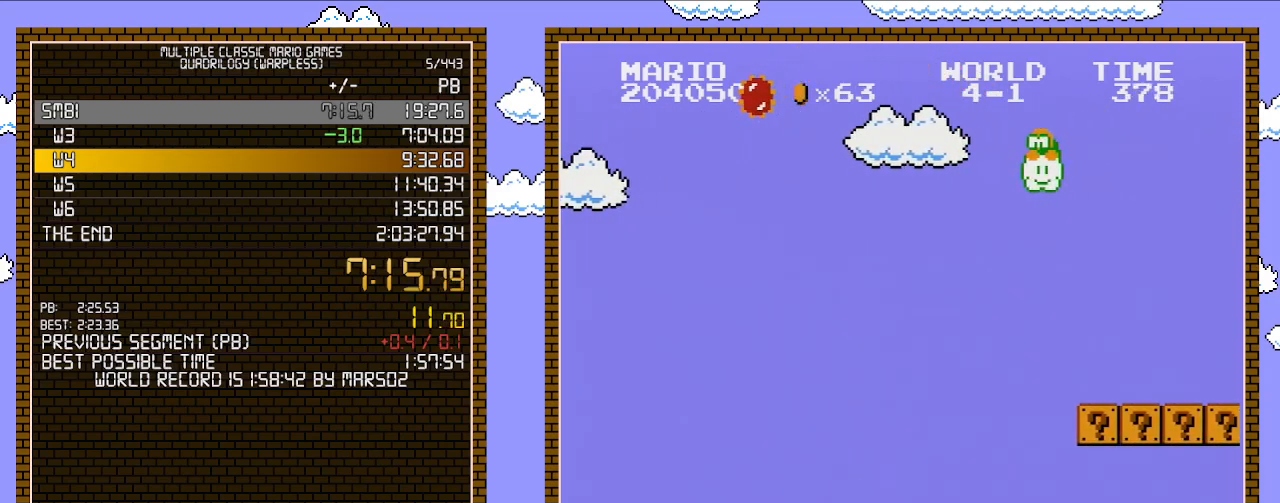
{"buttons": ["B", "DPAD_RIGHT"], "events": []}
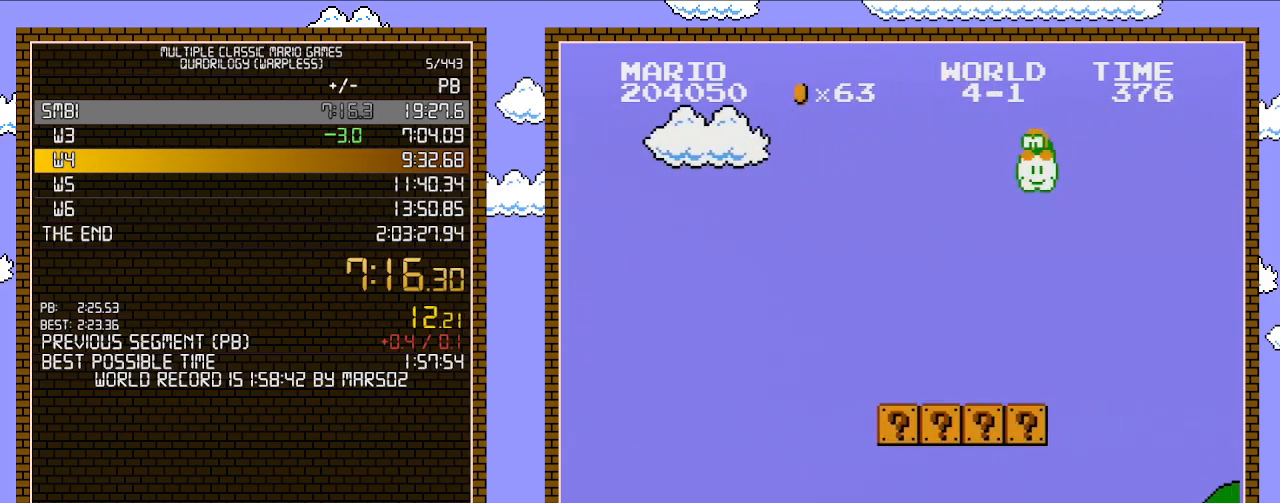
{"buttons": ["B", "DPAD_RIGHT"], "events": []}
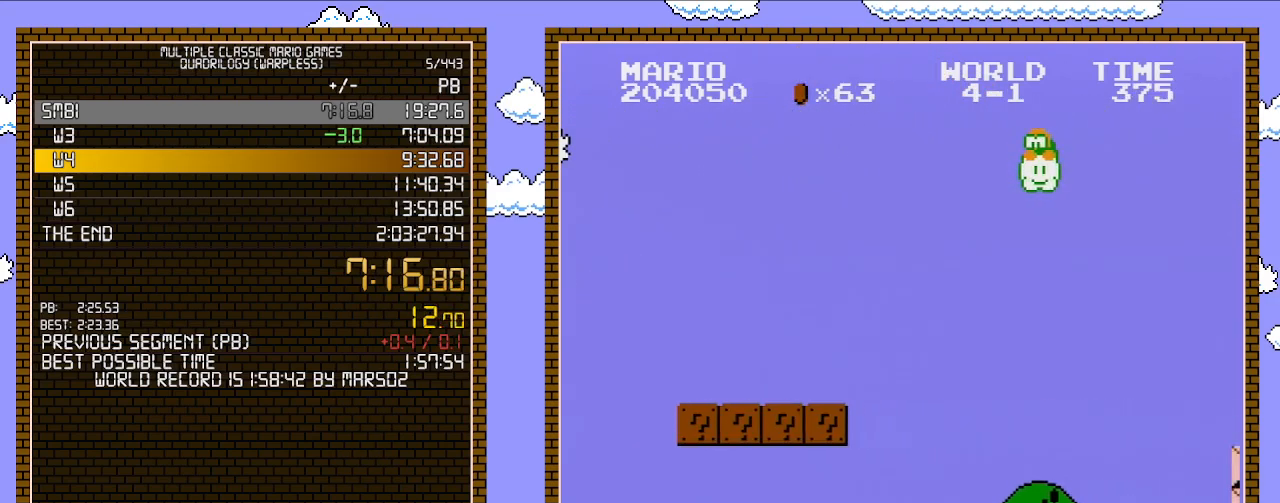
{"buttons": ["B", "DPAD_RIGHT"], "events": []}
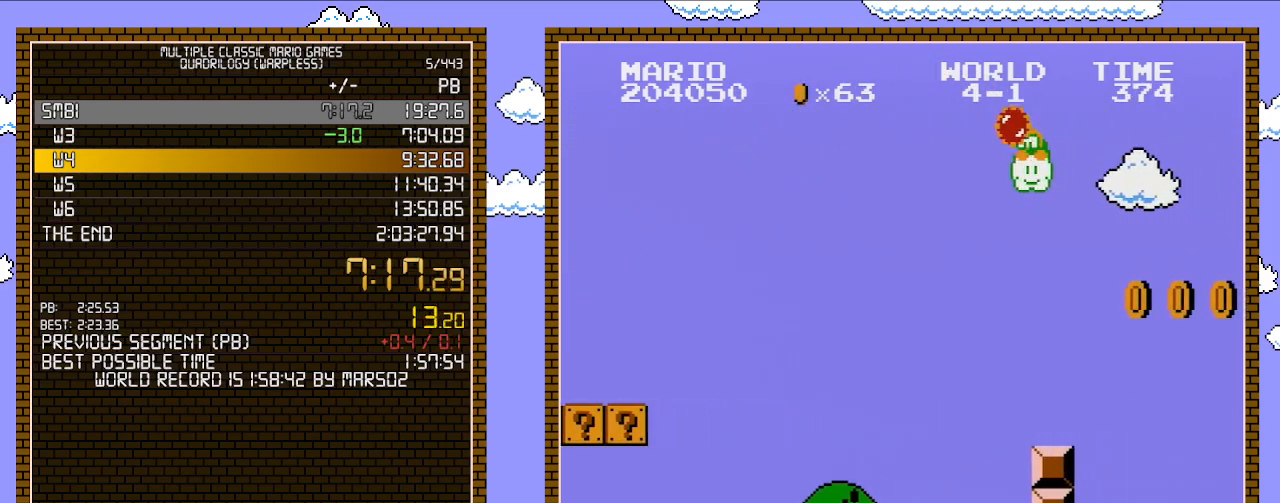
{"buttons": ["B", "DPAD_RIGHT"], "events": [[283, "A", "down"], [467, "A", "up"]]}